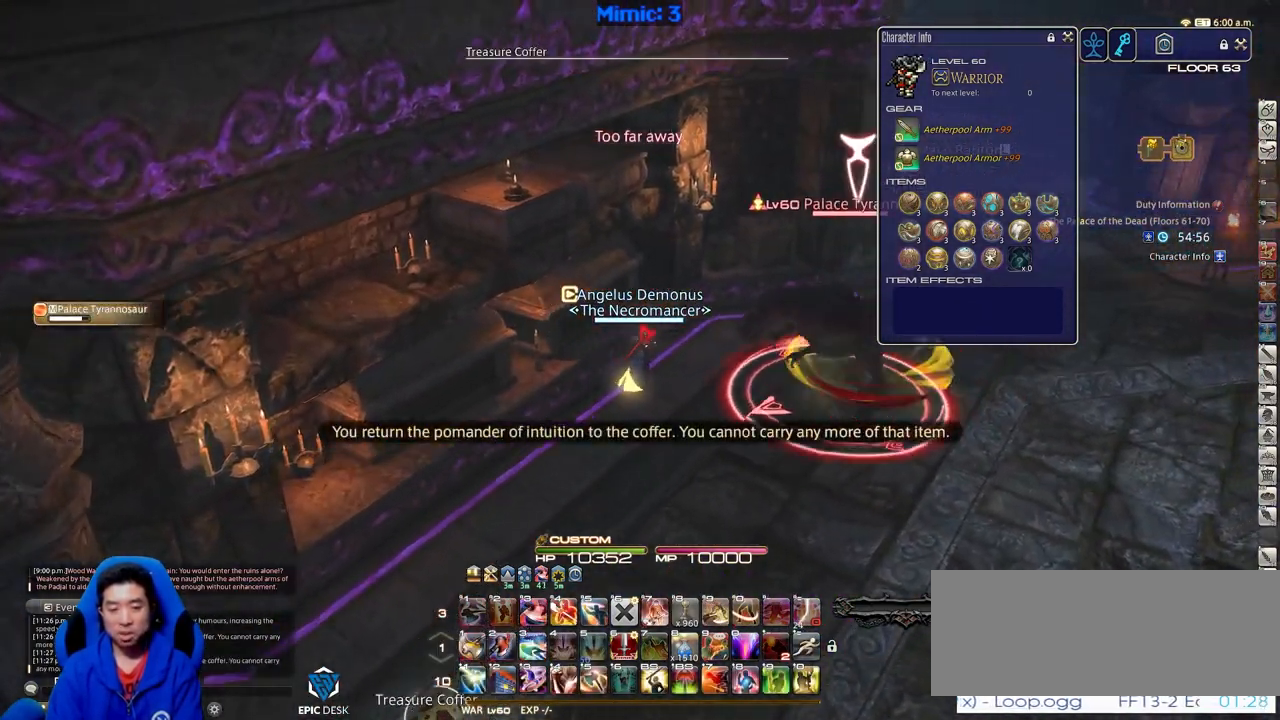
Gameplay with keyboard; each line is a JSON object with the keys held at the frame after it. "events" lists presses ("down") and releases ("up") of ".", "/", "0", "1", "2", "3", "4", "5", "6", "7", "8", "9", "a", "alt_l", "alt_r", "b", "backslash", "backspace", "c", "caps_lock", "comma", "ctrl_l", "ctrl_r", "d", "down", "e", "equals", "escape", "f", "f1", "f10", "f11", "f12", "f2", "f3", "f4", "f5", "f6", "f7", "f8", "f9", "g", "h", "i", "j", "k", "l", "lbracket", "left", "m", "minus", "n", "o", "p", "q", "quote", "r", "rbracket", "return", "right", "s", "semicolon", "shift_l", "shift_r", "space", "super", "t", "tab", "tilde", "u", "up", "v", "w", "x", "y" and "z" between this image and that frame as [ms after this image, input, new state], when the widget could be followed in between. No other keys are recorded. Mouse input is not recorded.
{"keys": ["1", "d", "w"], "events": [[367, "1", "down"], [450, "1", "up"], [500, "1", "down"]]}
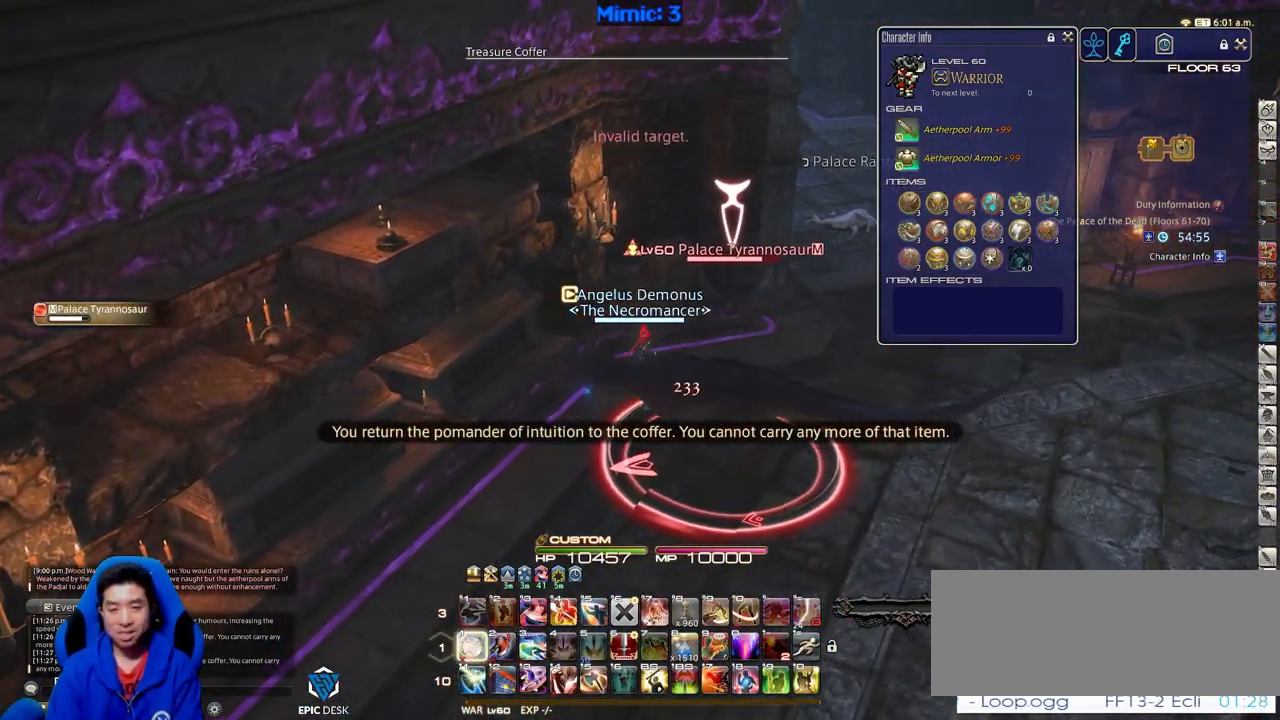
{"keys": ["d", "p"], "events": [[100, "1", "up"], [134, "1", "down"], [234, "1", "up"], [334, "p", "down"], [467, "w", "up"]]}
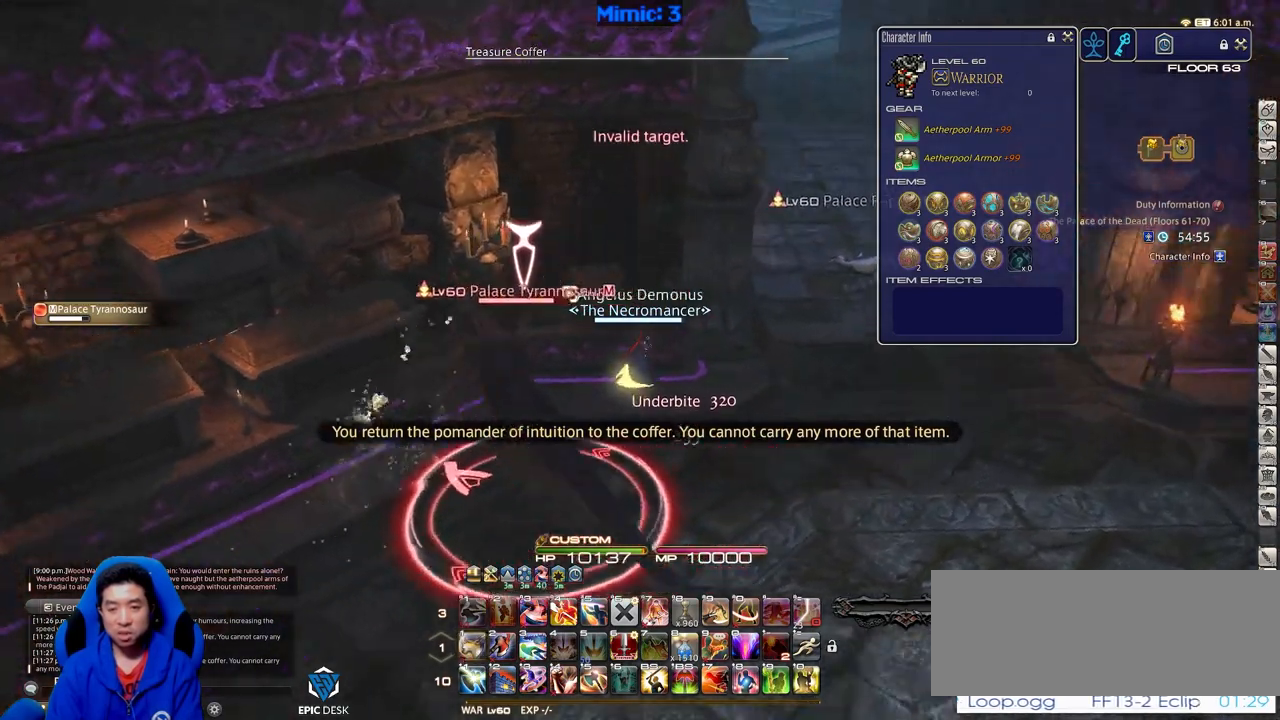
{"keys": ["d", "p"], "events": []}
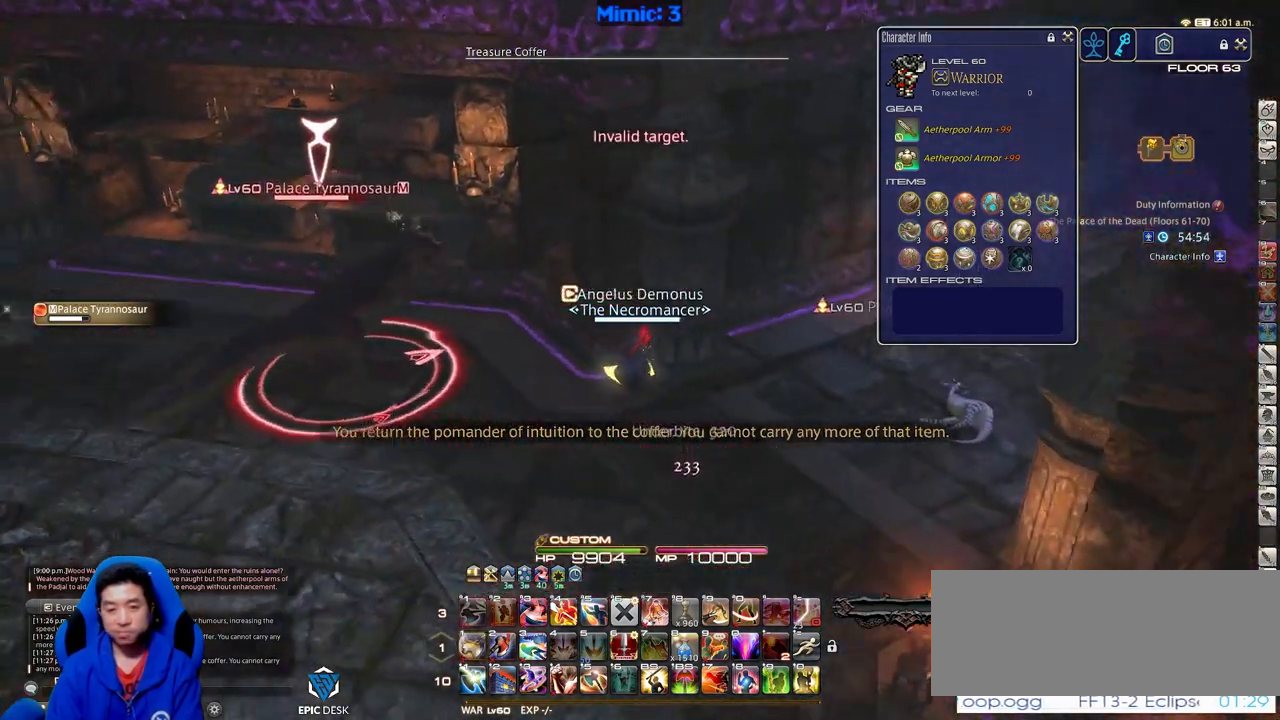
{"keys": ["a", "p", "w"], "events": [[217, "s", "down"], [367, "a", "down"], [367, "d", "up"], [451, "s", "up"], [501, "w", "down"]]}
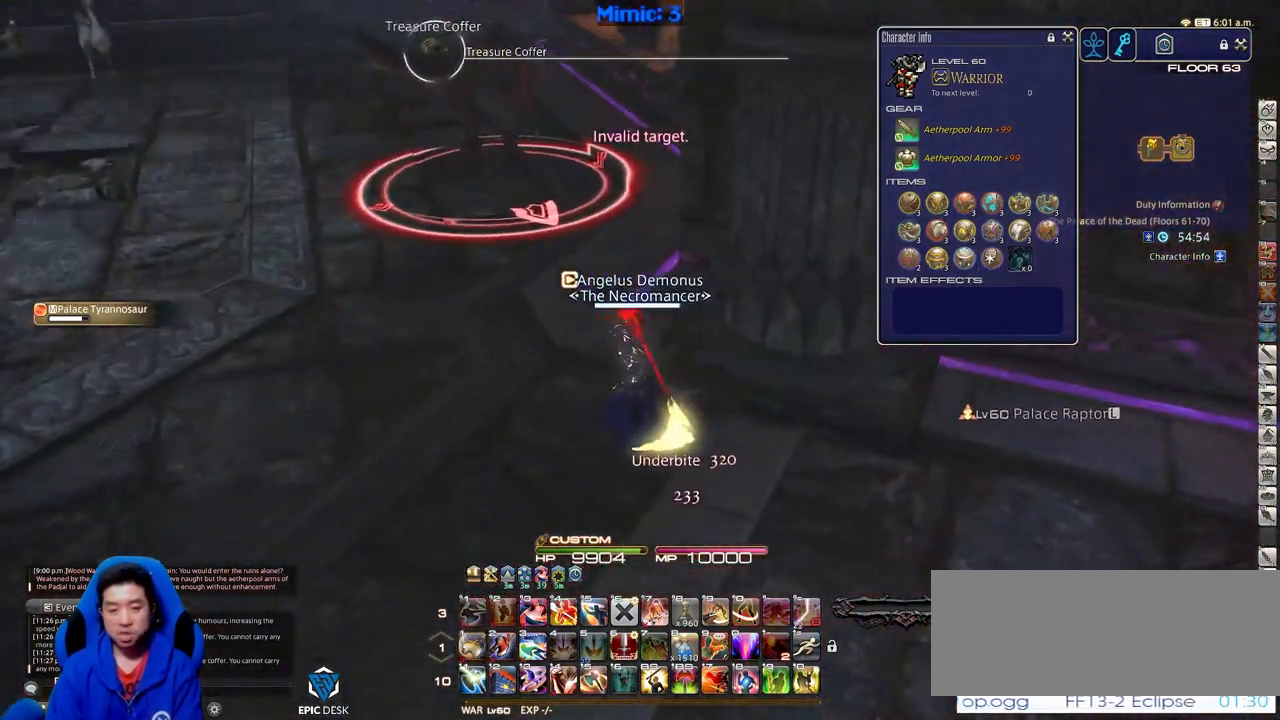
{"keys": ["w"], "events": [[100, "a", "up"], [133, "p", "up"]]}
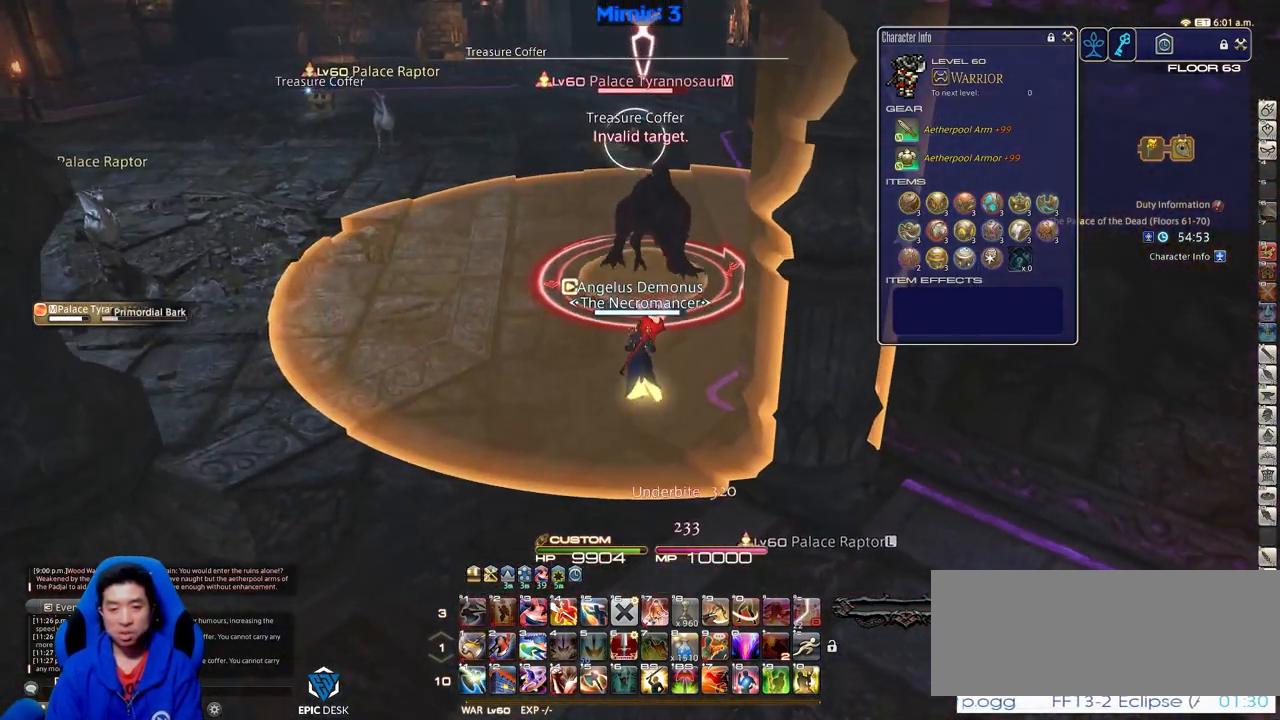
{"keys": ["1", "s"], "events": [[200, "1", "down"], [200, "w", "up"], [300, "s", "down"]]}
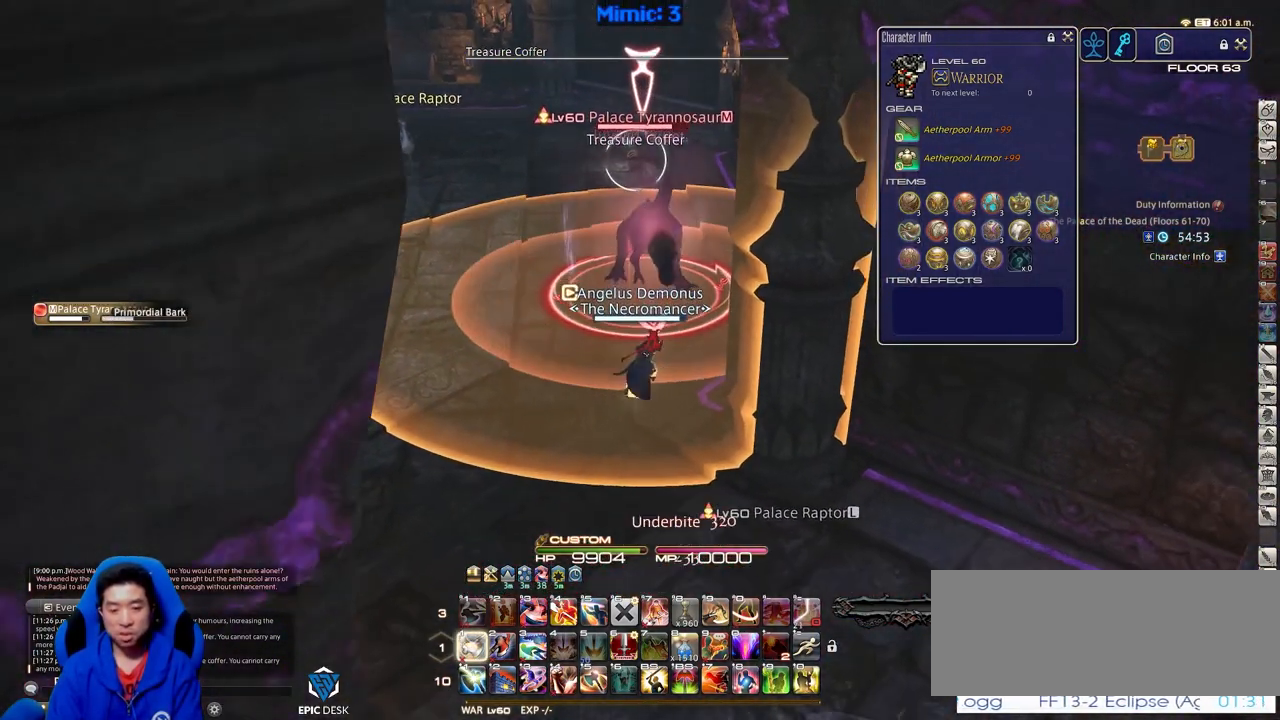
{"keys": ["alt_r", "q", "s"], "events": [[83, "1", "up"], [217, "p", "down"], [367, "alt_r", "down"], [367, "p", "up"], [450, "q", "down"]]}
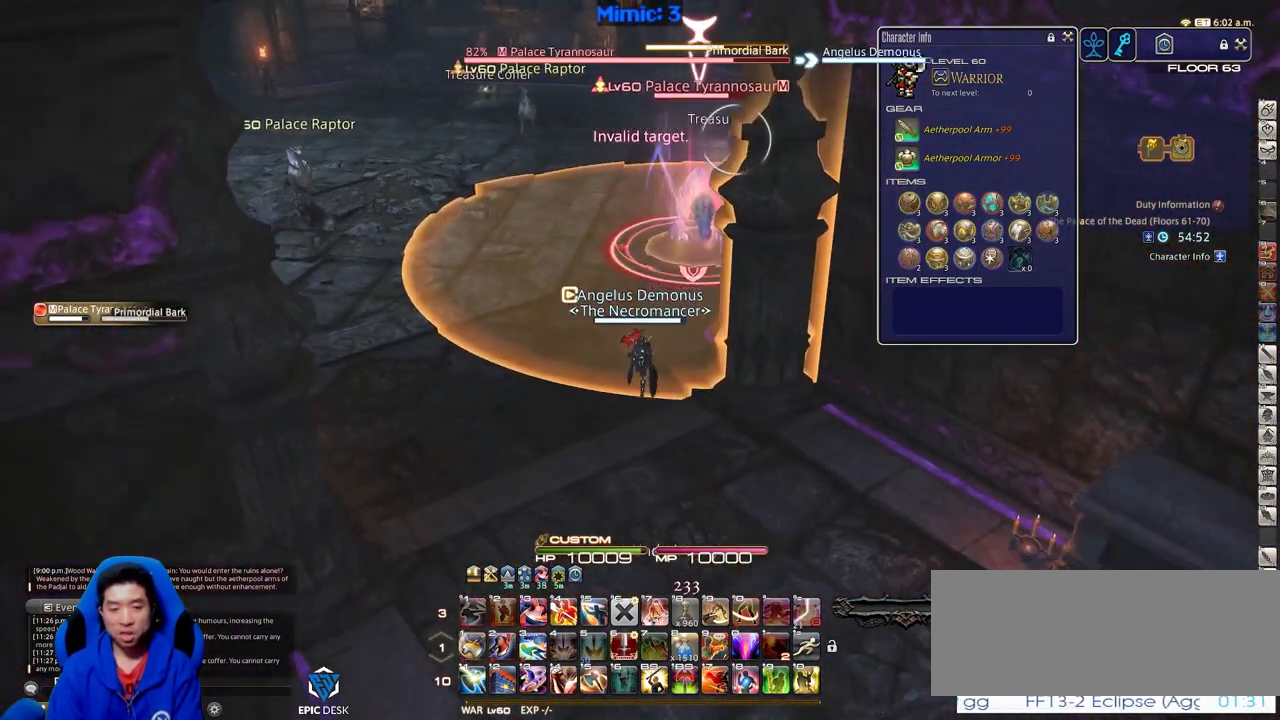
{"keys": [], "events": [[100, "alt_r", "up"], [100, "q", "up"], [467, "s", "up"]]}
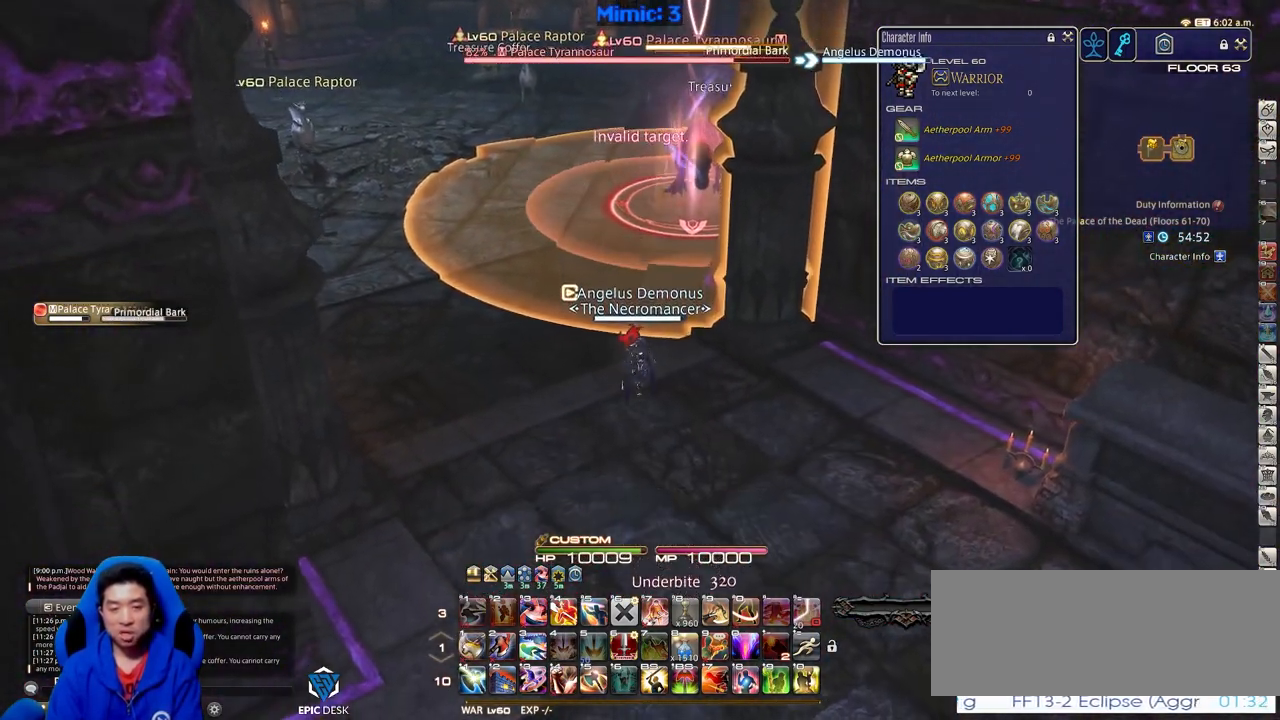
{"keys": [], "events": [[16, "return", "down"], [116, "return", "up"], [150, "d", "down"], [200, "return", "down"], [250, "w", "down"], [350, "d", "up"], [350, "return", "up"], [350, "w", "up"]]}
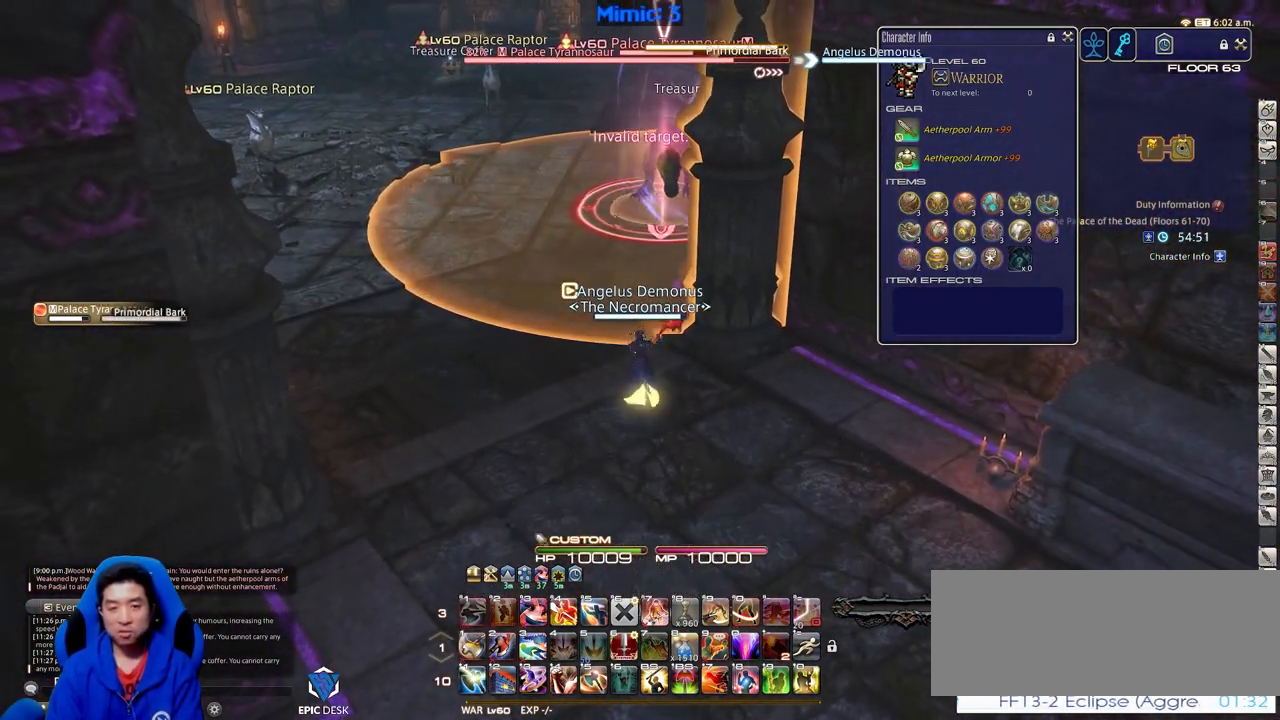
{"keys": ["rbracket", "w"], "events": [[117, "a", "down"], [117, "w", "down"], [267, "a", "up"], [317, "w", "up"], [367, "w", "down"], [501, "rbracket", "down"]]}
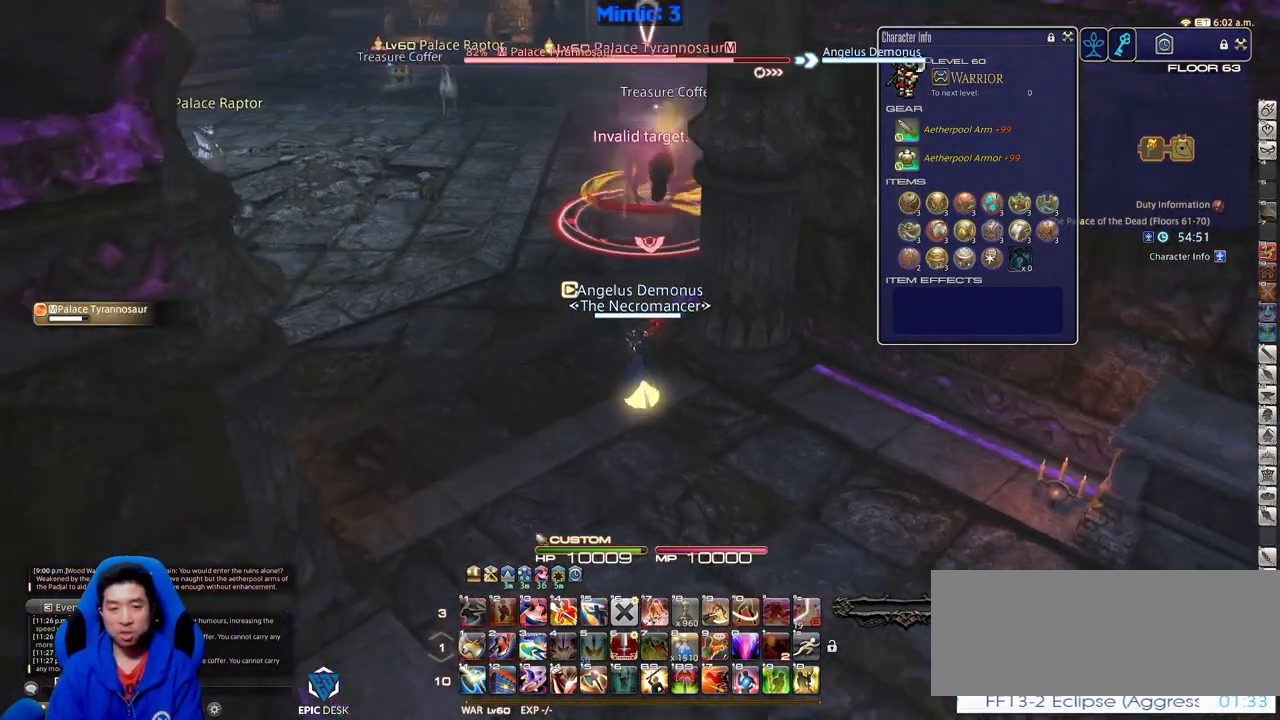
{"keys": ["w"], "events": [[100, "rbracket", "up"]]}
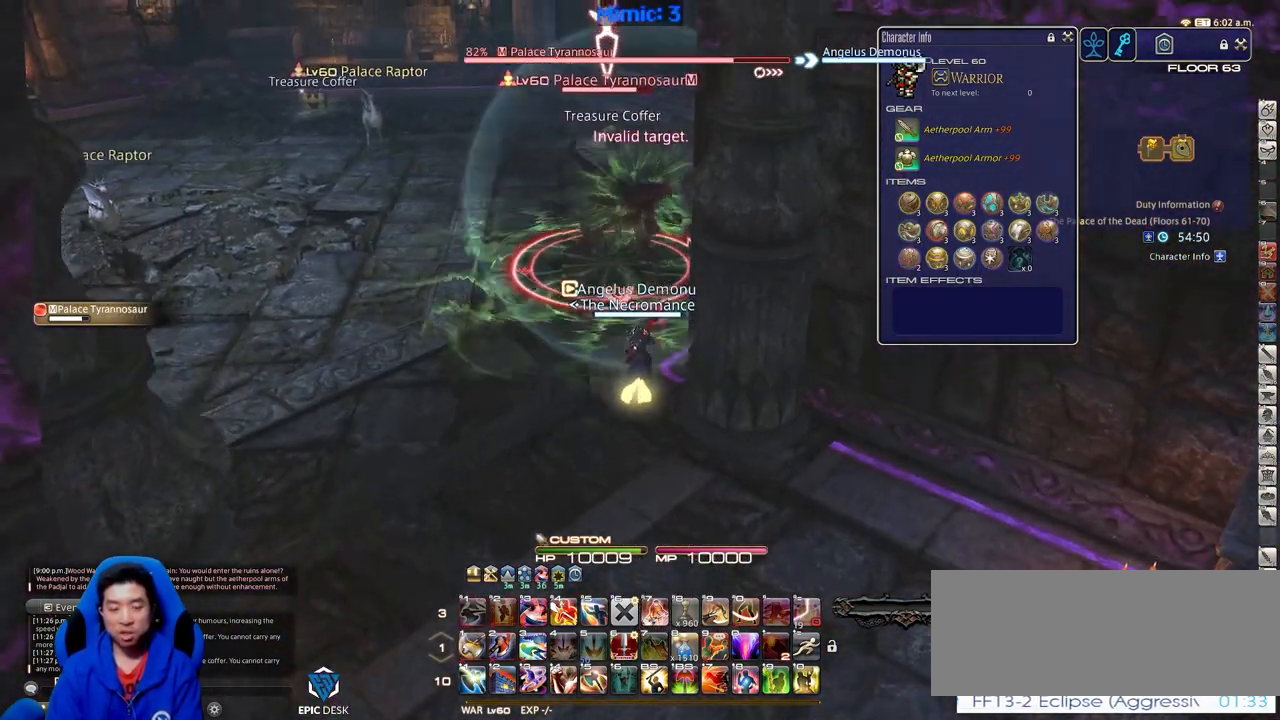
{"keys": ["1", "s"], "events": [[250, "1", "down"], [250, "w", "up"], [384, "1", "up"], [434, "1", "down"], [434, "s", "down"]]}